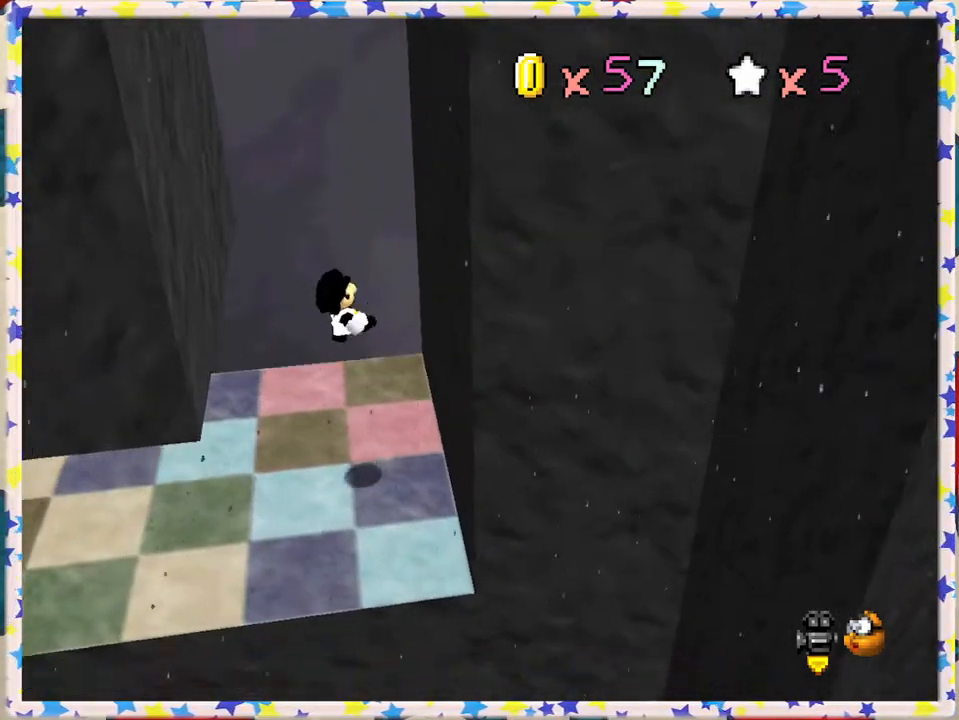
Gameplay with a controller (Nintendo layout); each line is a JSON object with the inputs held at the frame after it. "events" lists button and stick changes between this image and that frame as [ms after this image, input, new state], when the widget could be followed in between. Not read: L3 R3.
{"buttons": [], "left_stick": "down", "events": [[367, "left_stick", "down-right"], [500, "left_stick", "down"]]}
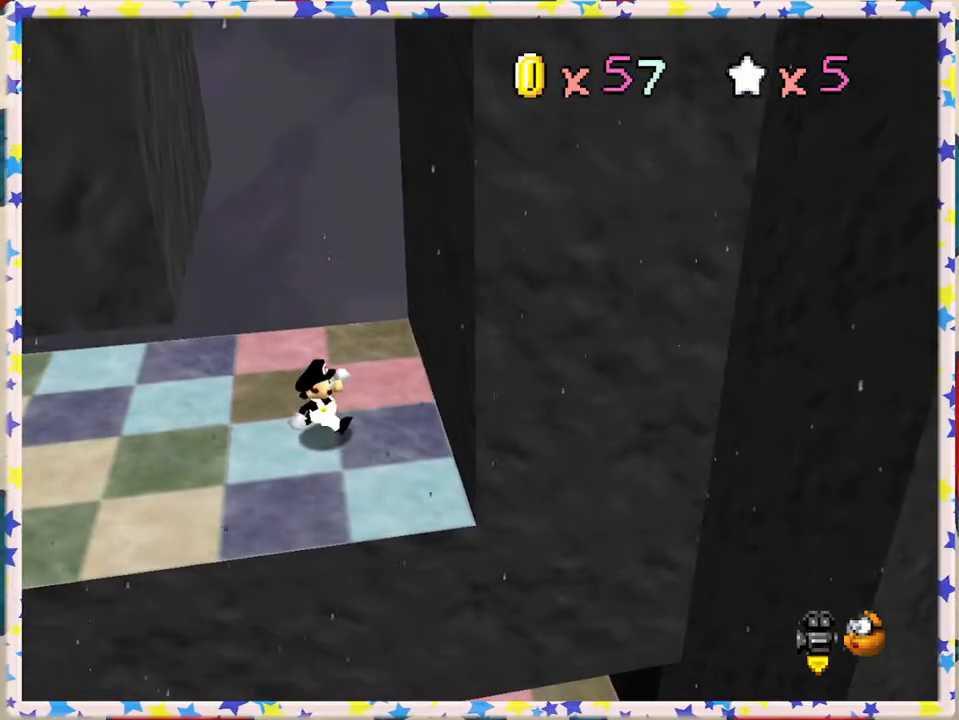
{"buttons": [], "left_stick": "left", "events": [[233, "left_stick", "left"]]}
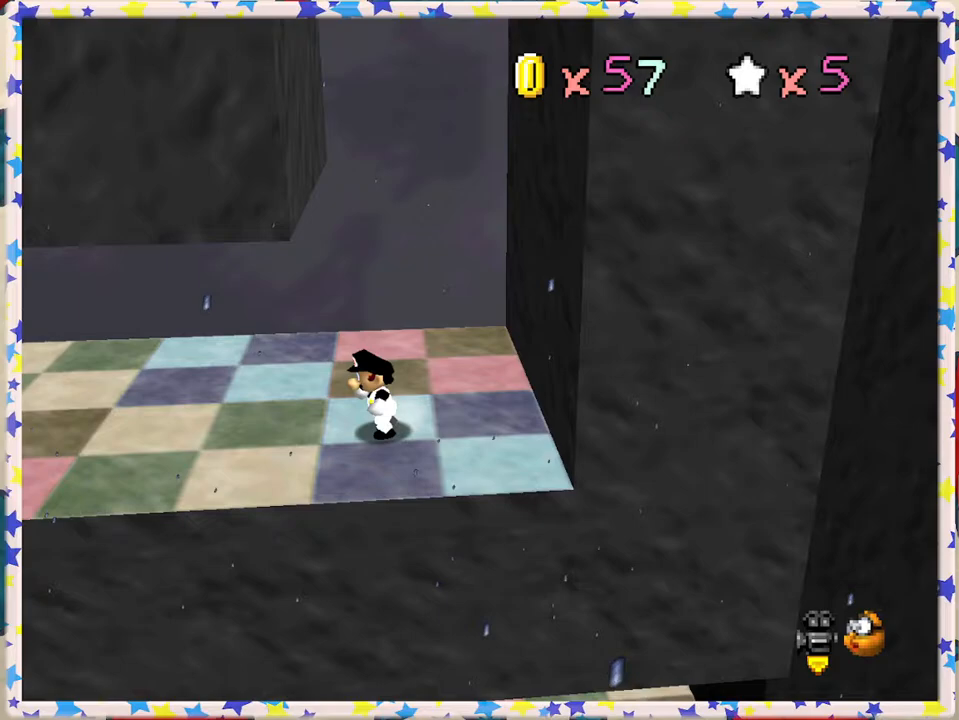
{"buttons": [], "left_stick": "left", "events": []}
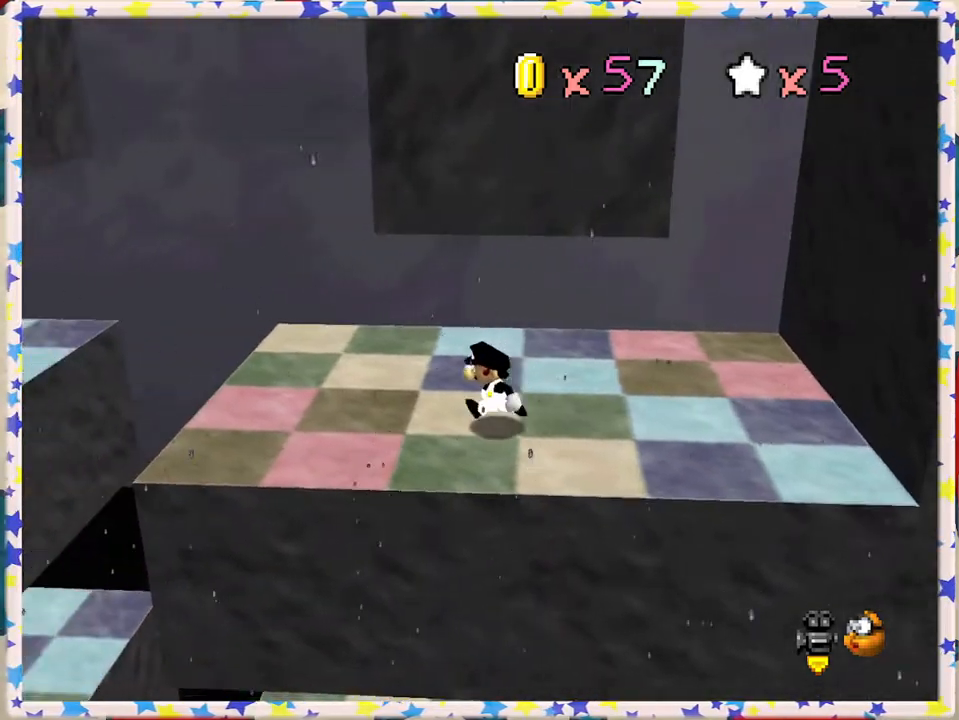
{"buttons": [], "left_stick": "center", "events": [[300, "left_stick", "center"]]}
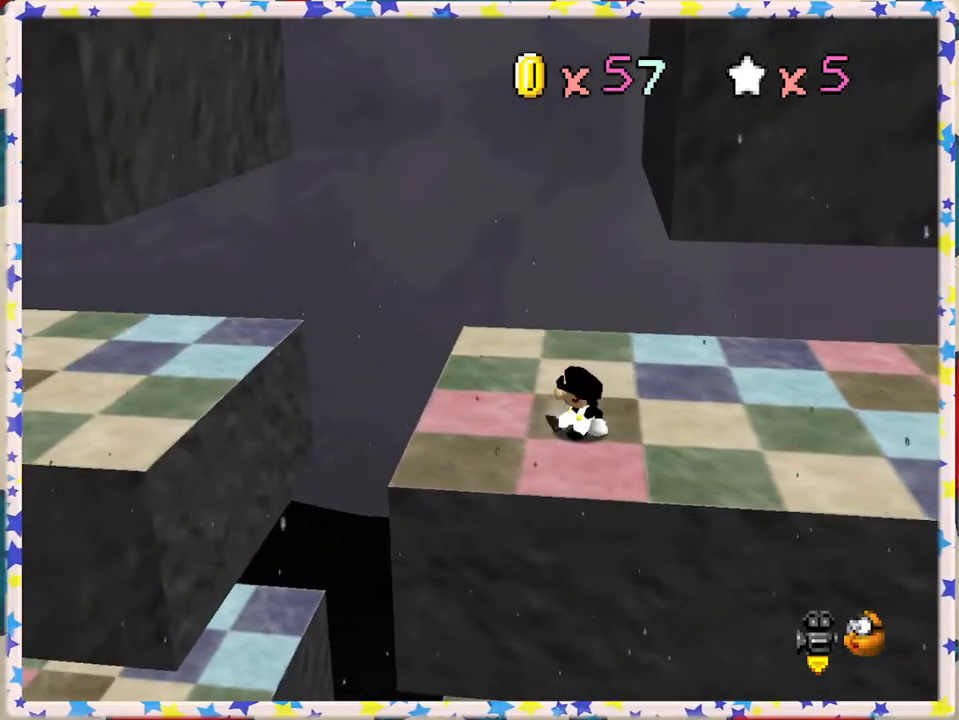
{"buttons": [], "left_stick": "left", "events": [[117, "left_stick", "left"]]}
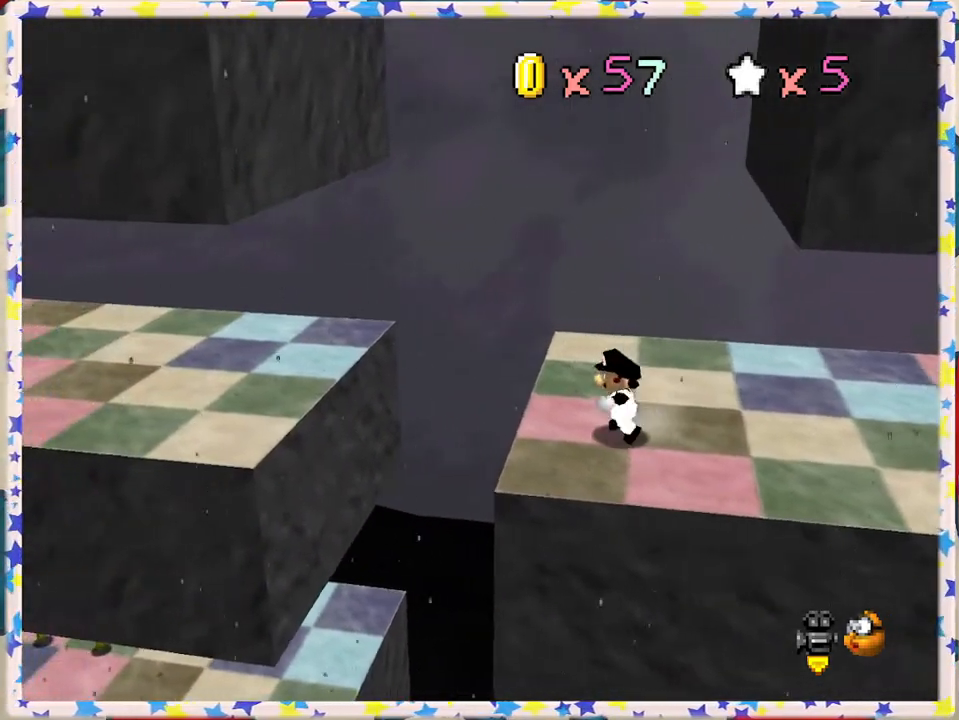
{"buttons": [], "left_stick": "left", "events": [[250, "A", "down"], [400, "A", "up"]]}
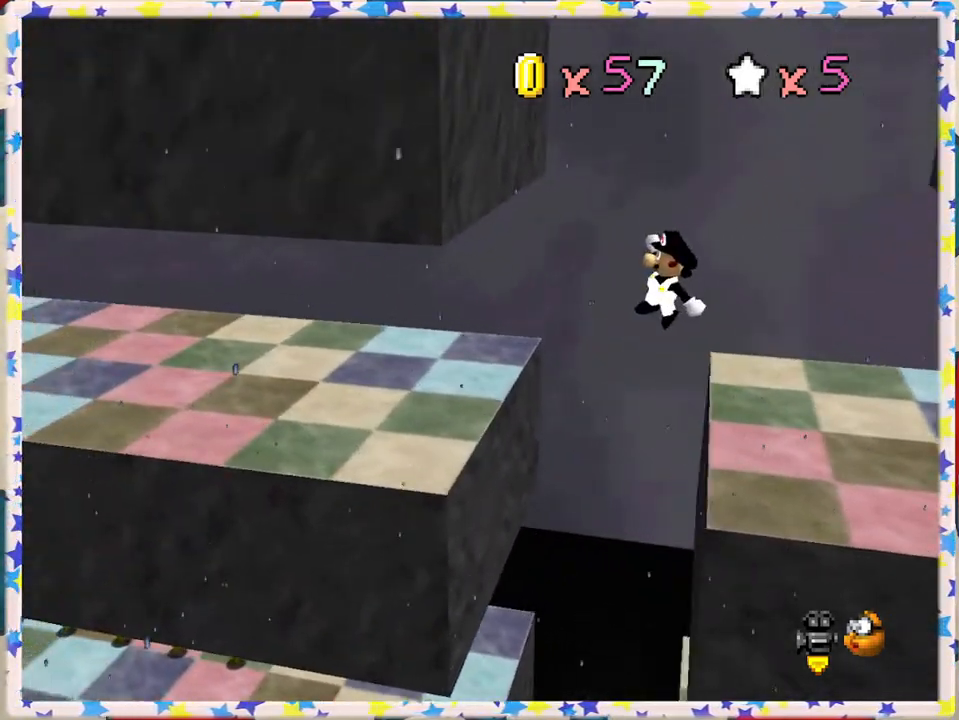
{"buttons": [], "left_stick": "center", "events": [[167, "left_stick", "center"], [283, "left_stick", "left"], [450, "left_stick", "center"]]}
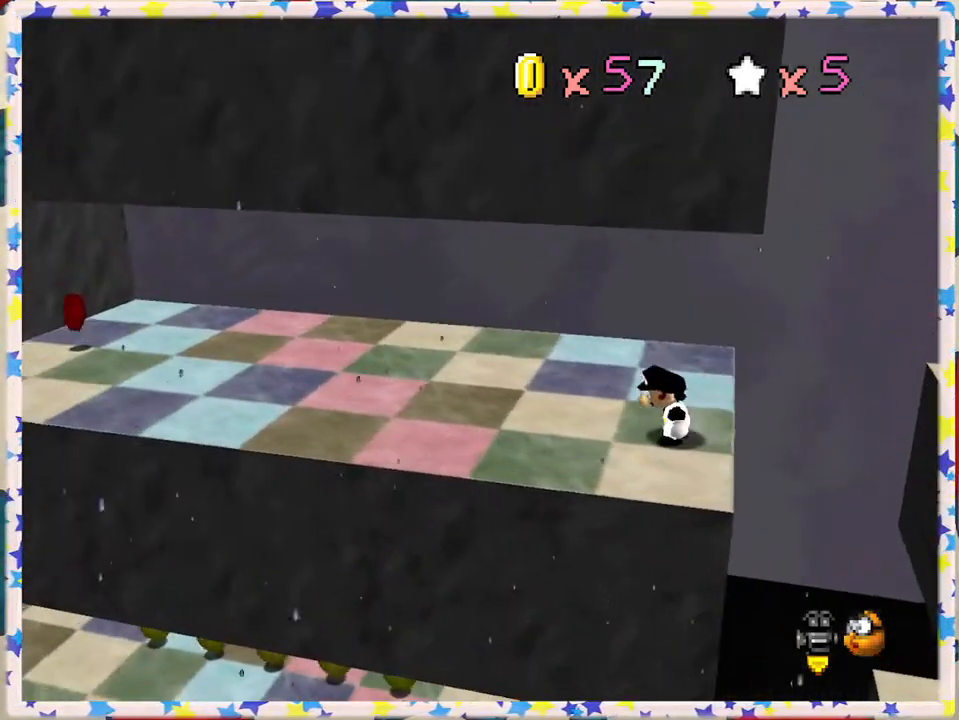
{"buttons": [], "left_stick": "left", "events": [[200, "left_stick", "left"]]}
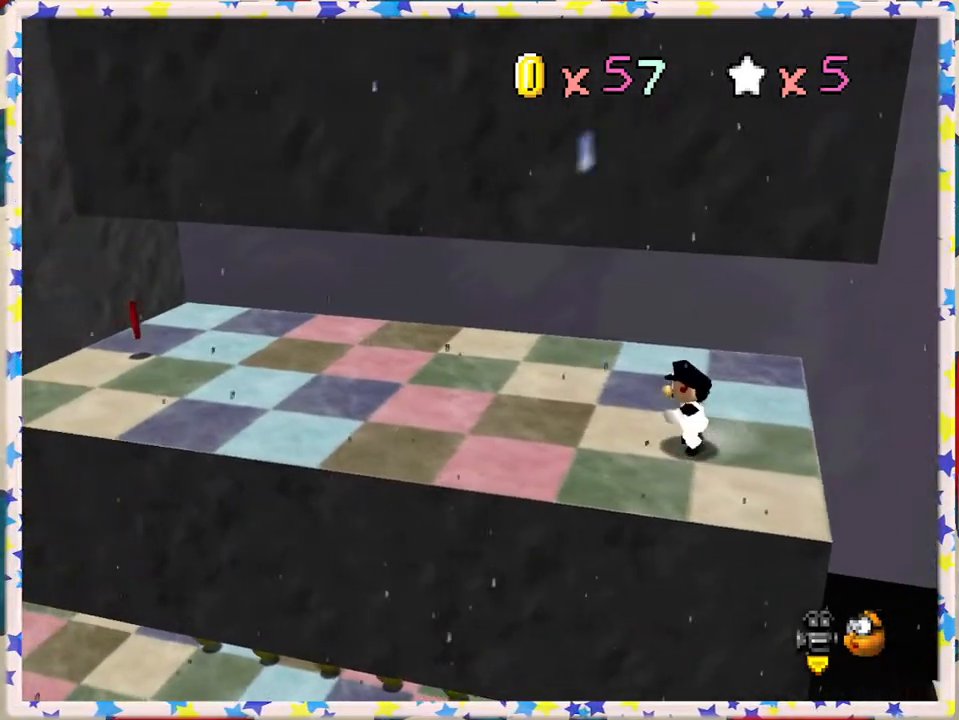
{"buttons": [], "left_stick": "left", "events": []}
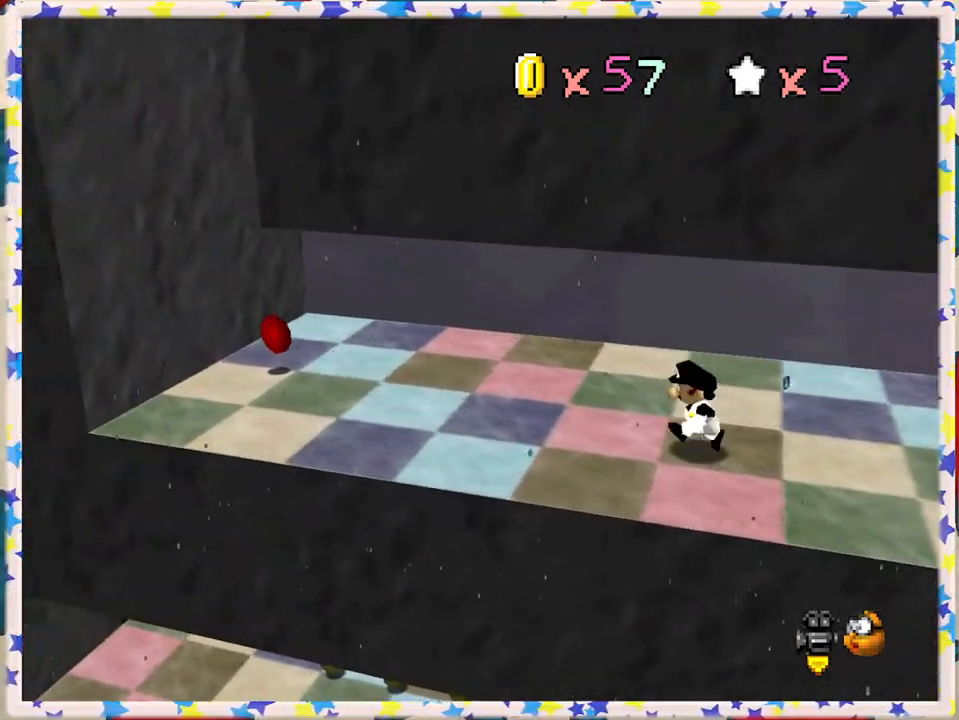
{"buttons": [], "left_stick": "left", "events": []}
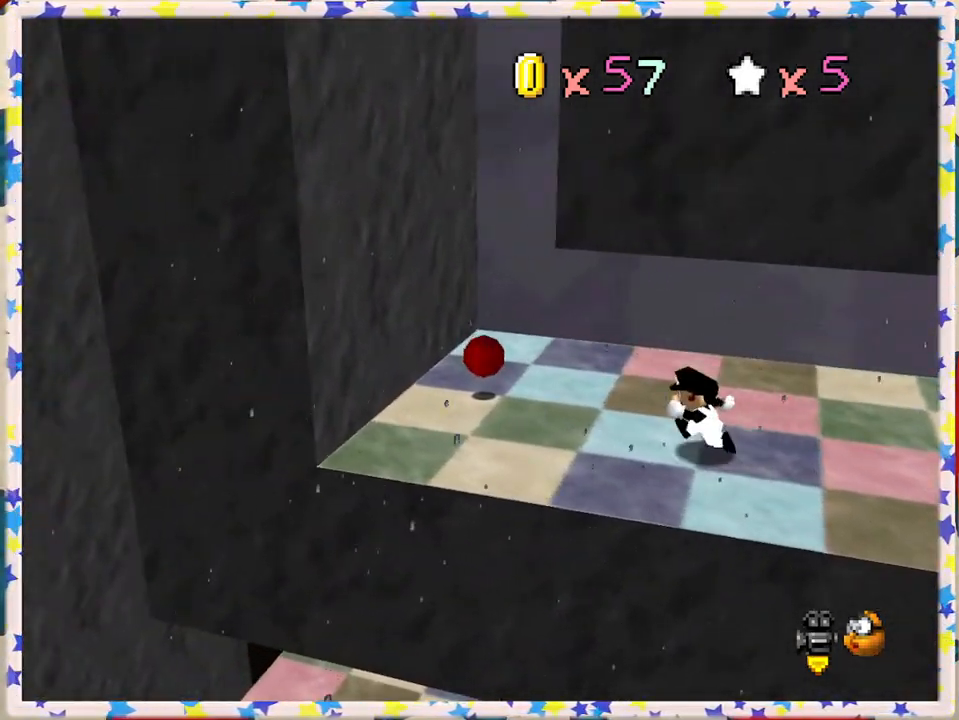
{"buttons": [], "left_stick": "right", "events": [[367, "left_stick", "up"], [483, "left_stick", "right"]]}
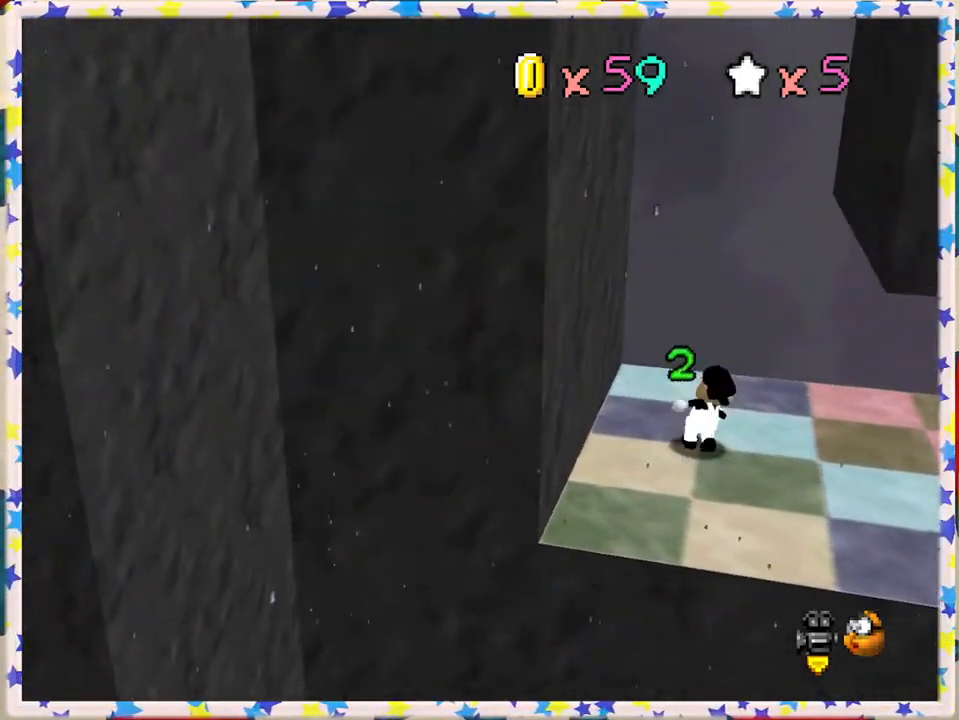
{"buttons": [], "left_stick": "right", "events": []}
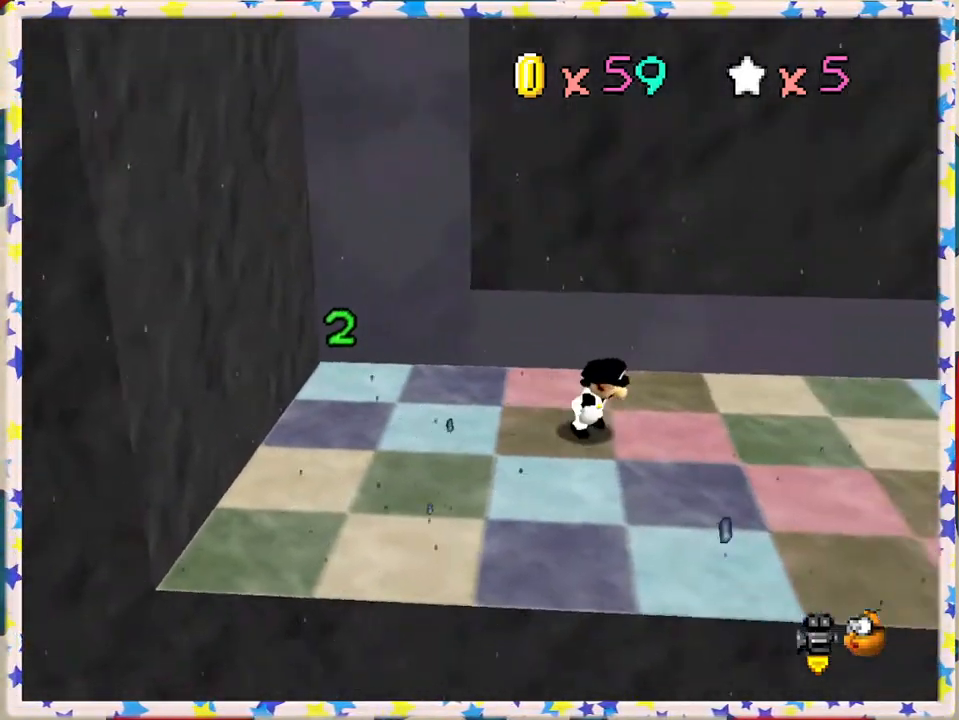
{"buttons": [], "left_stick": "right", "events": []}
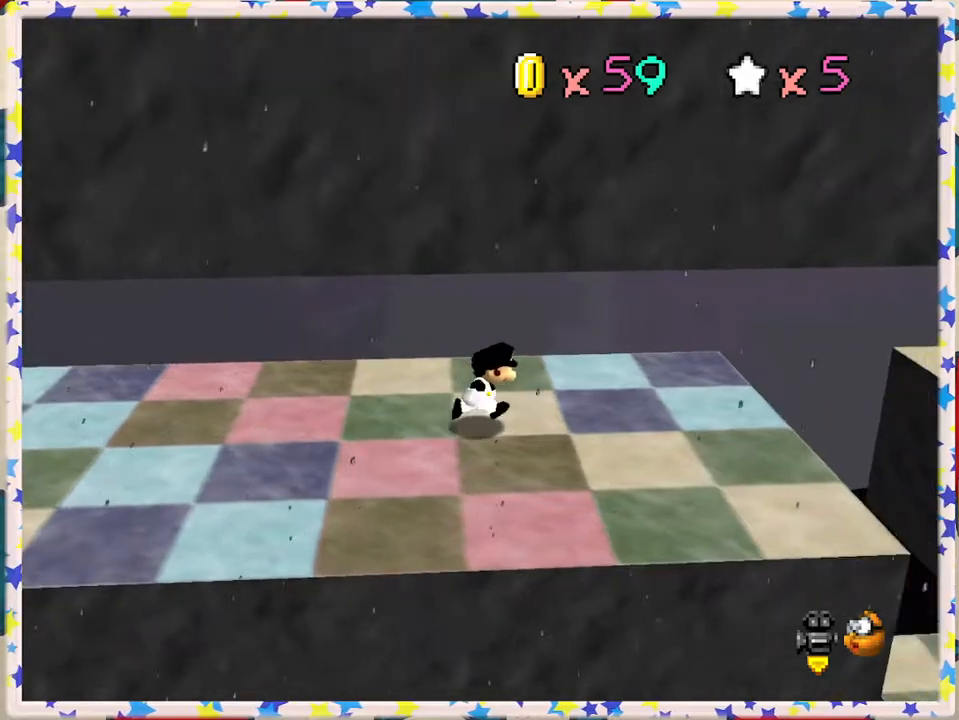
{"buttons": [], "left_stick": "left", "events": [[217, "A", "down"], [383, "A", "up"], [450, "left_stick", "left"]]}
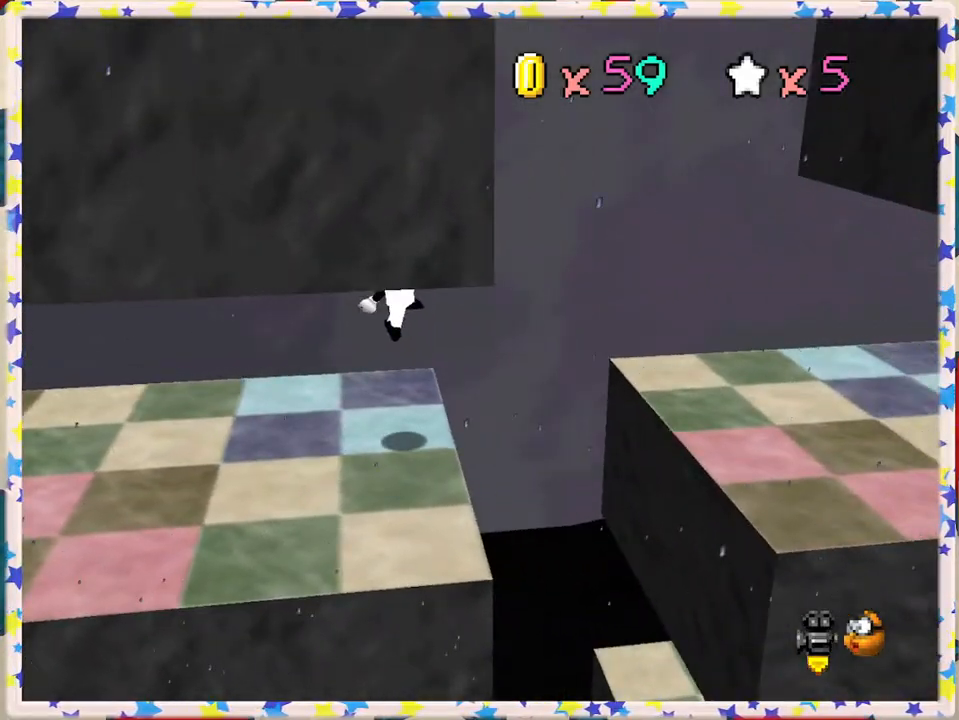
{"buttons": [], "left_stick": "center", "events": [[217, "left_stick", "right"], [433, "left_stick", "center"]]}
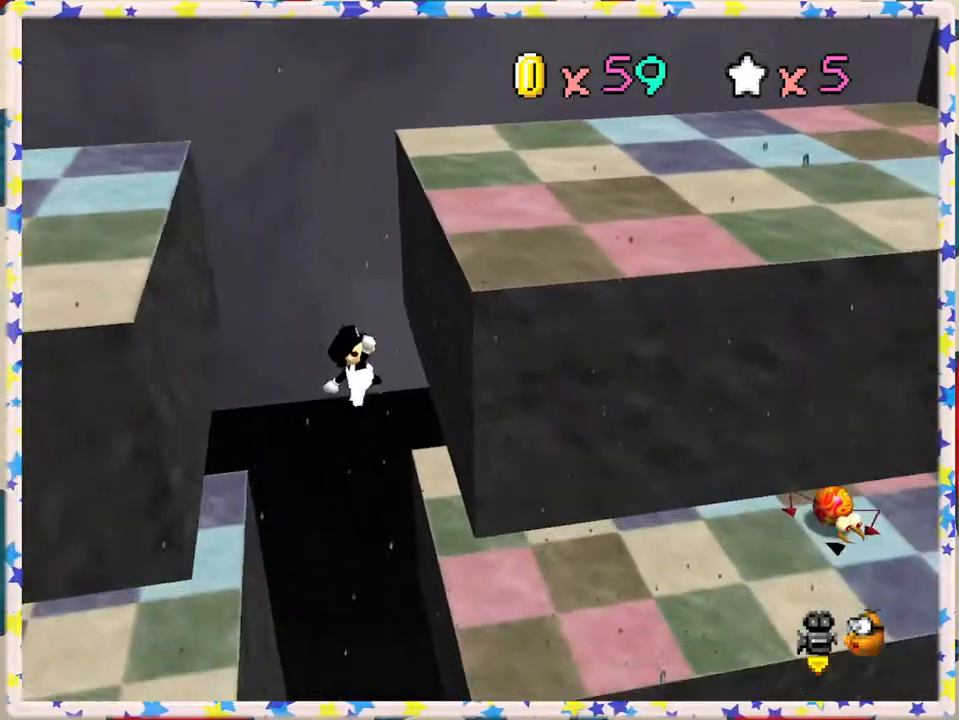
{"buttons": [], "left_stick": "right", "events": [[67, "left_stick", "right"], [333, "left_stick", "center"], [433, "left_stick", "right"]]}
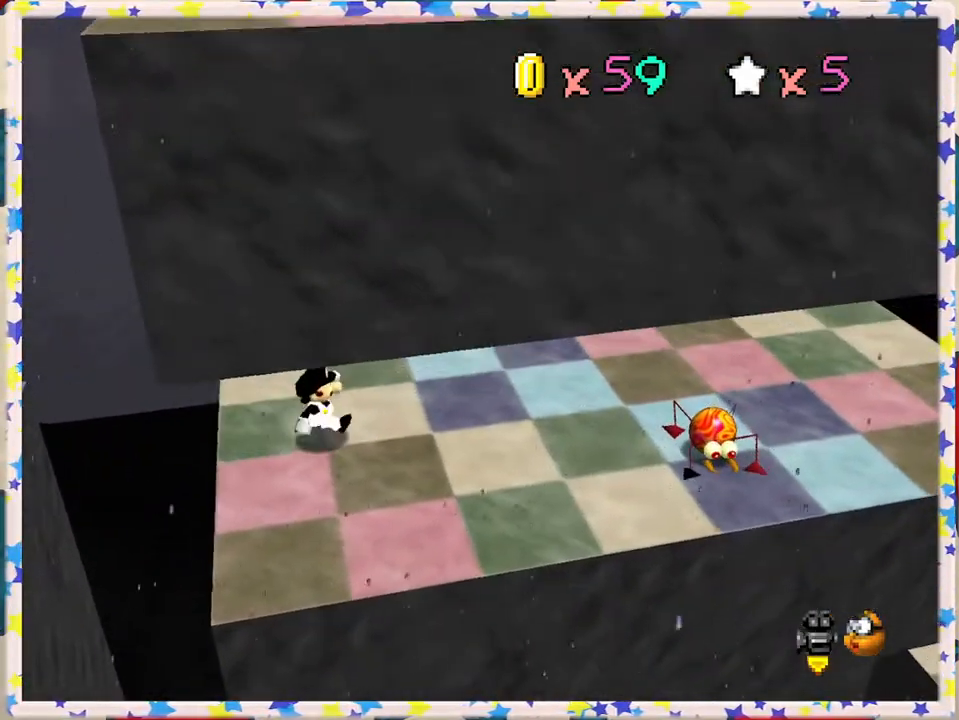
{"buttons": [], "left_stick": "right", "events": [[117, "left_stick", "down-right"], [400, "left_stick", "right"]]}
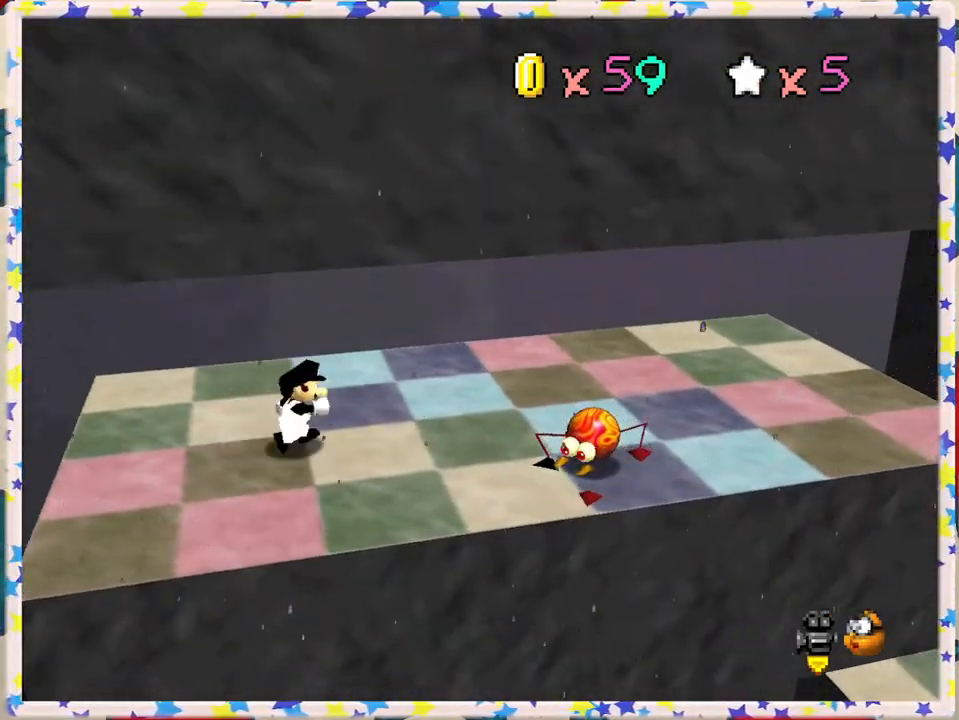
{"buttons": [], "left_stick": "left", "events": [[167, "A", "down"], [217, "left_stick", "down-right"], [267, "A", "up"], [433, "left_stick", "center"], [500, "left_stick", "left"]]}
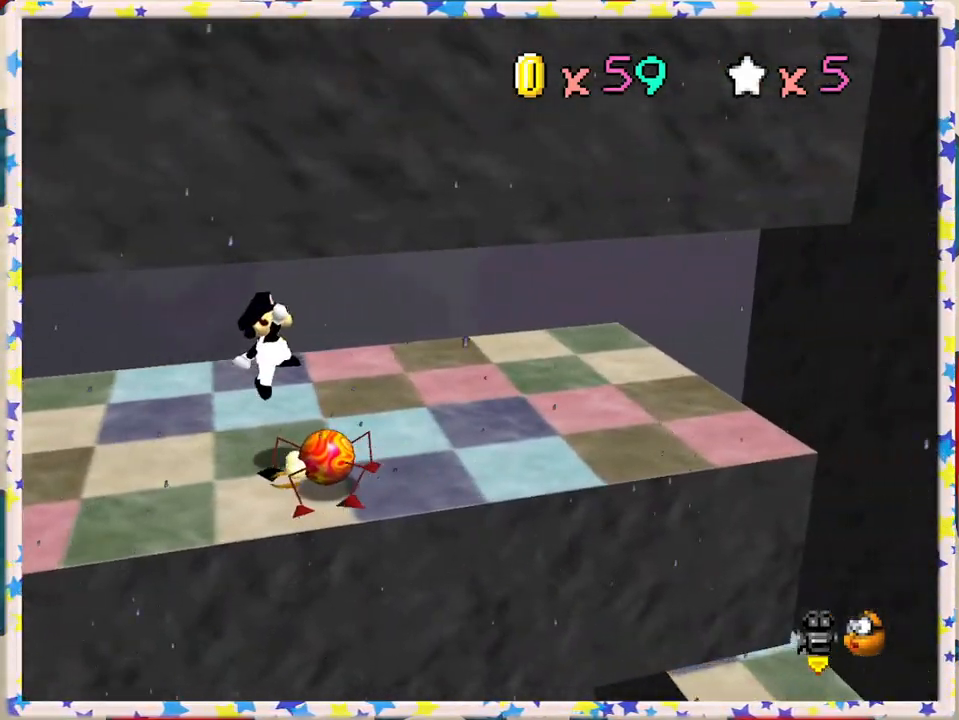
{"buttons": ["C_RIGHT"], "left_stick": "left", "events": [[467, "C_RIGHT", "down"]]}
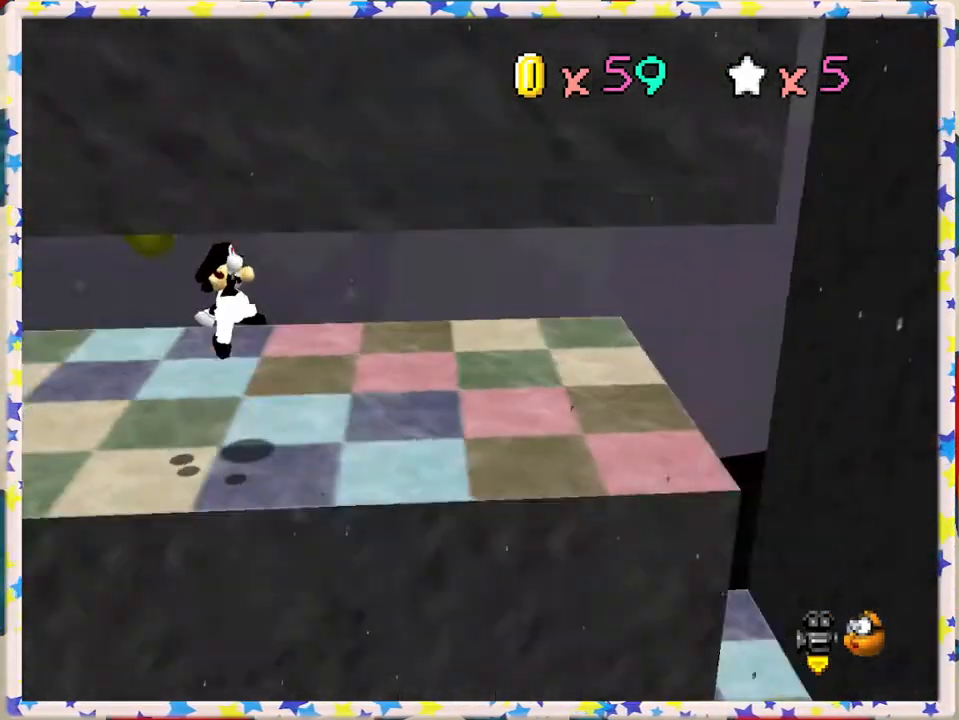
{"buttons": [], "left_stick": "down", "events": [[83, "C_RIGHT", "up"], [117, "left_stick", "center"], [383, "left_stick", "down"]]}
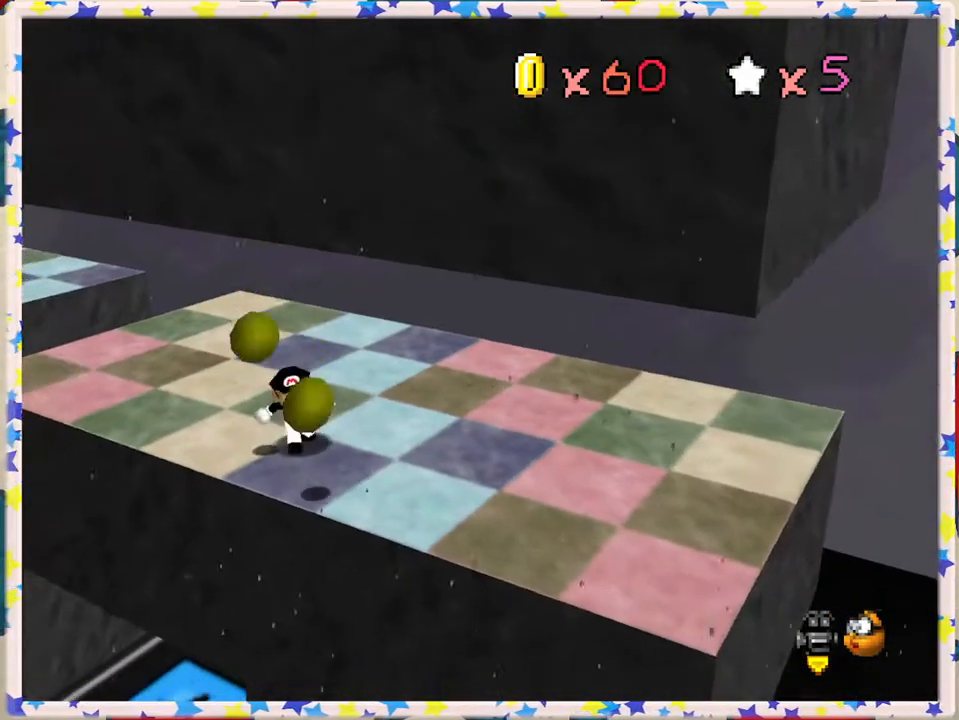
{"buttons": [], "left_stick": "up-left", "events": [[67, "left_stick", "down-right"], [333, "left_stick", "up"], [433, "left_stick", "up-left"]]}
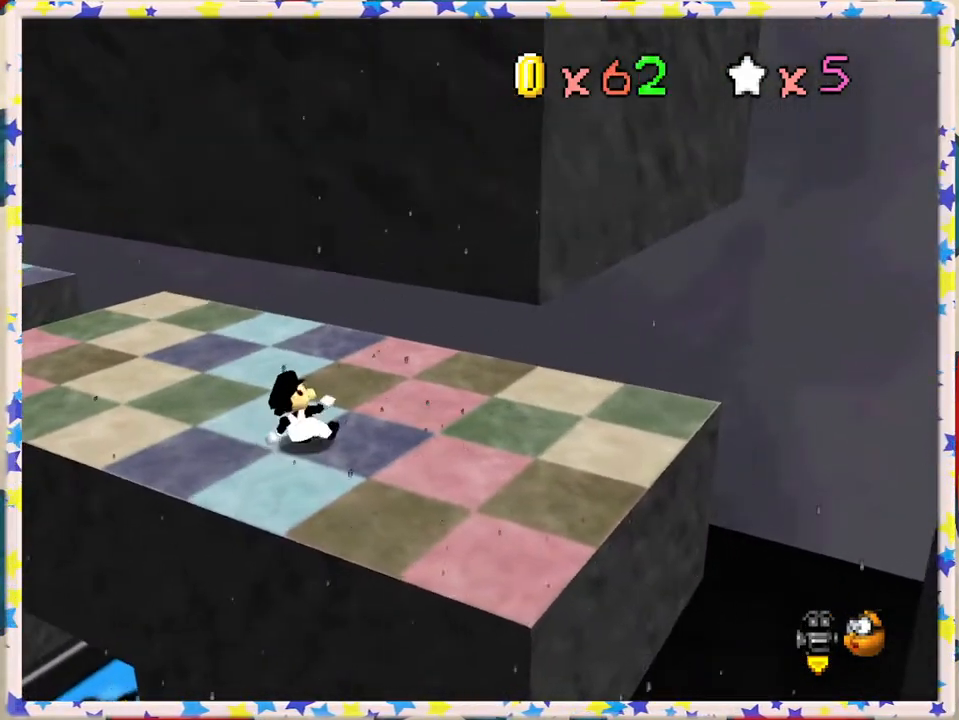
{"buttons": [], "left_stick": "center", "events": [[150, "left_stick", "left"], [367, "left_stick", "center"]]}
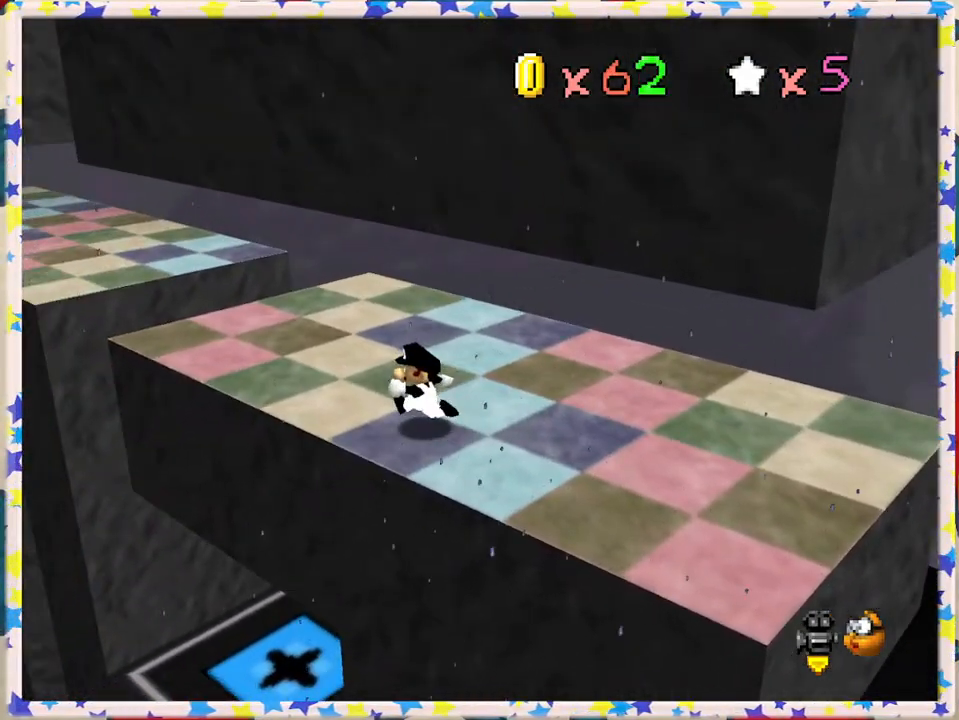
{"buttons": [], "left_stick": "left", "events": [[217, "C_LEFT", "down"], [250, "left_stick", "up"], [317, "C_LEFT", "up"], [317, "left_stick", "up-left"], [417, "left_stick", "left"]]}
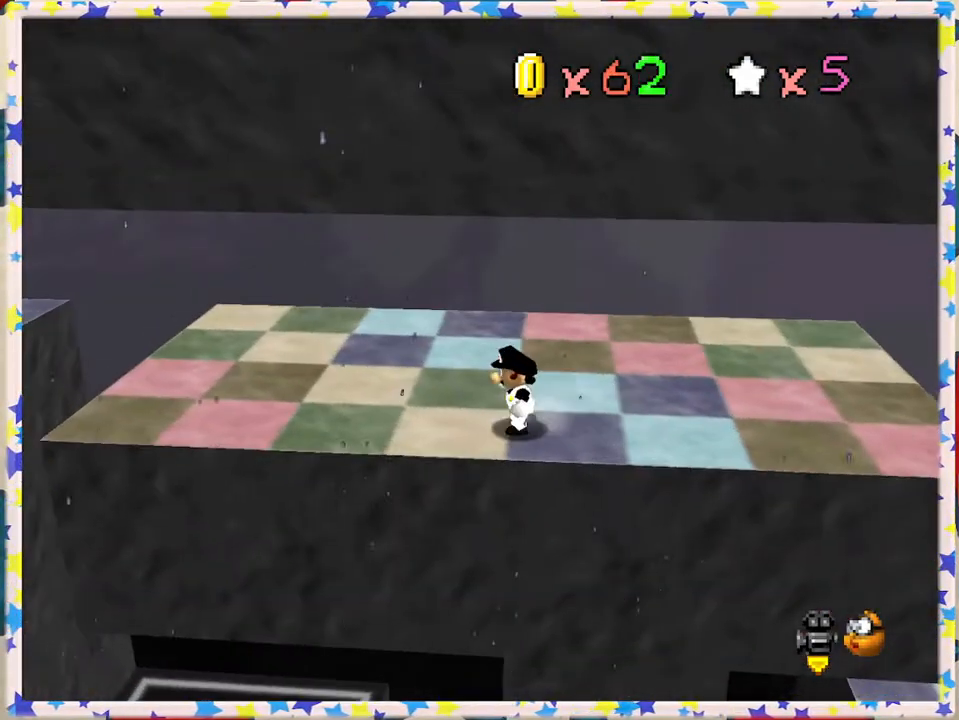
{"buttons": [], "left_stick": "left", "events": []}
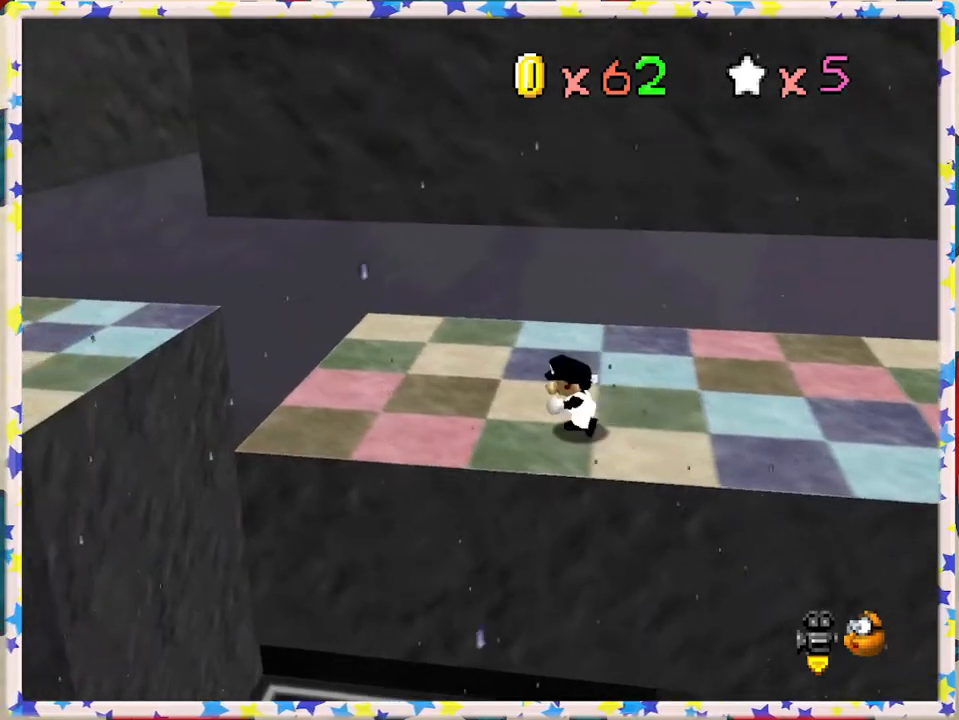
{"buttons": [], "left_stick": "left", "events": []}
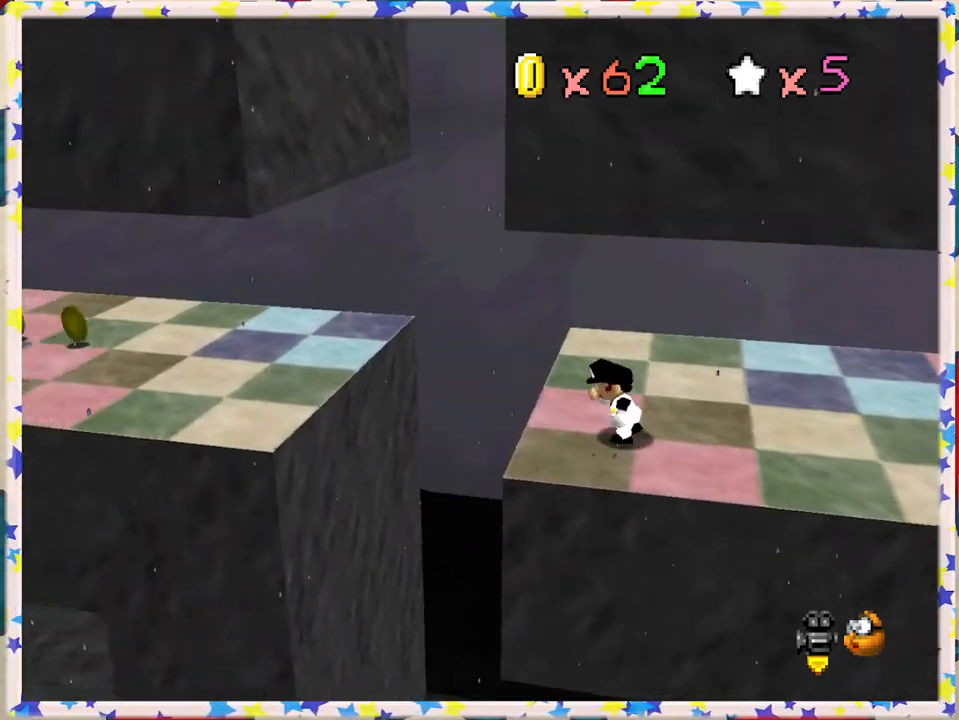
{"buttons": [], "left_stick": "left", "events": [[83, "A", "down"], [333, "A", "up"]]}
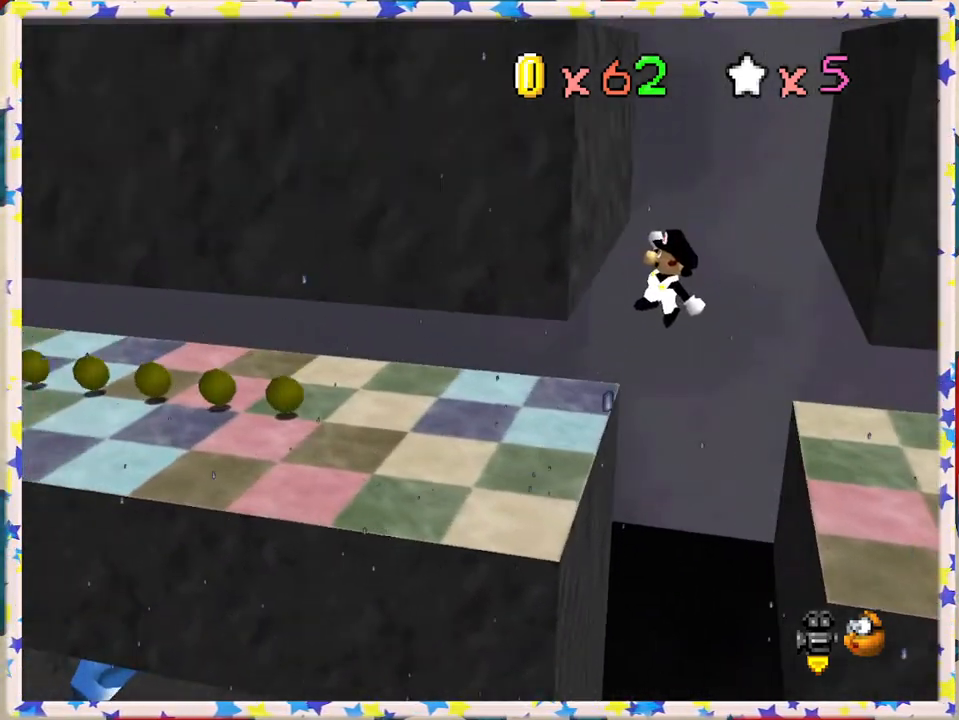
{"buttons": ["A"], "left_stick": "left", "events": [[467, "A", "down"]]}
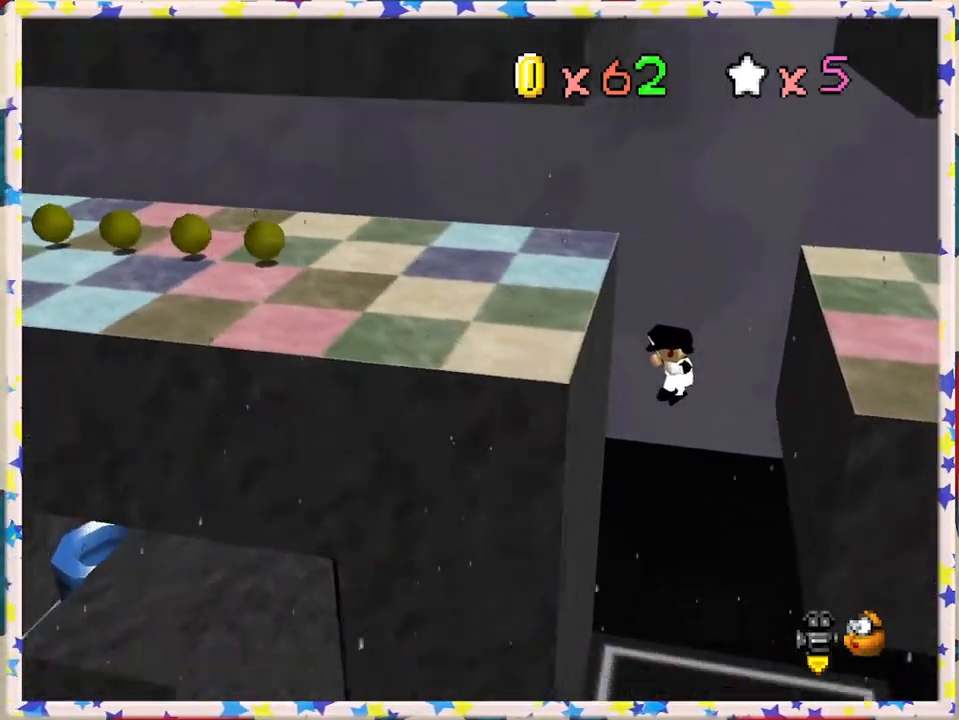
{"buttons": [], "left_stick": "center", "events": [[217, "left_stick", "center"], [233, "A", "up"], [267, "left_stick", "right"], [483, "left_stick", "center"]]}
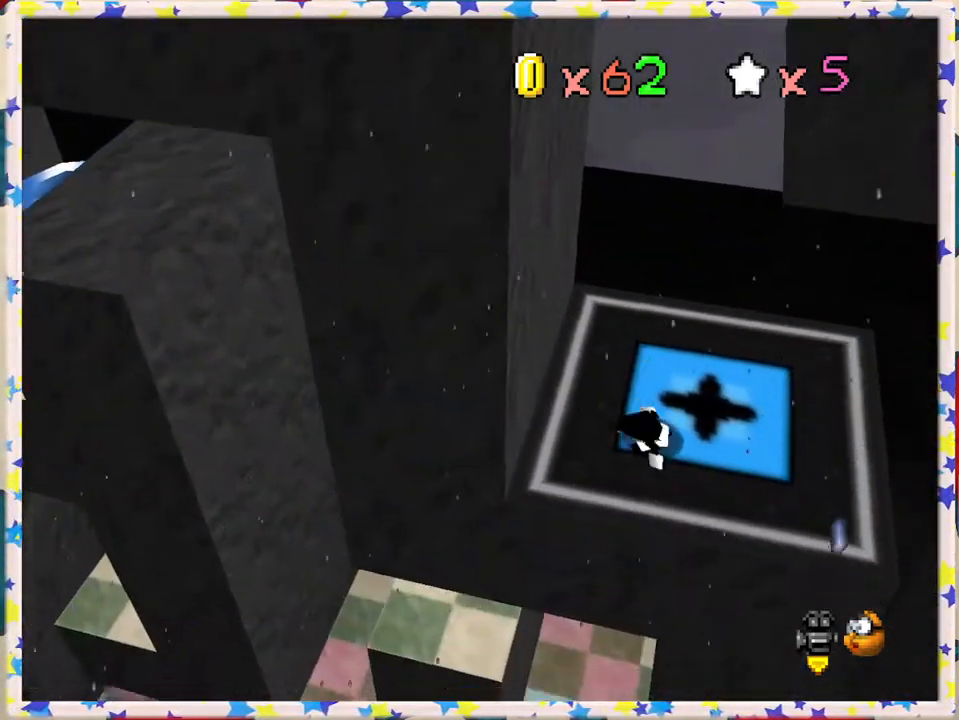
{"buttons": [], "left_stick": "up", "events": [[400, "left_stick", "up"]]}
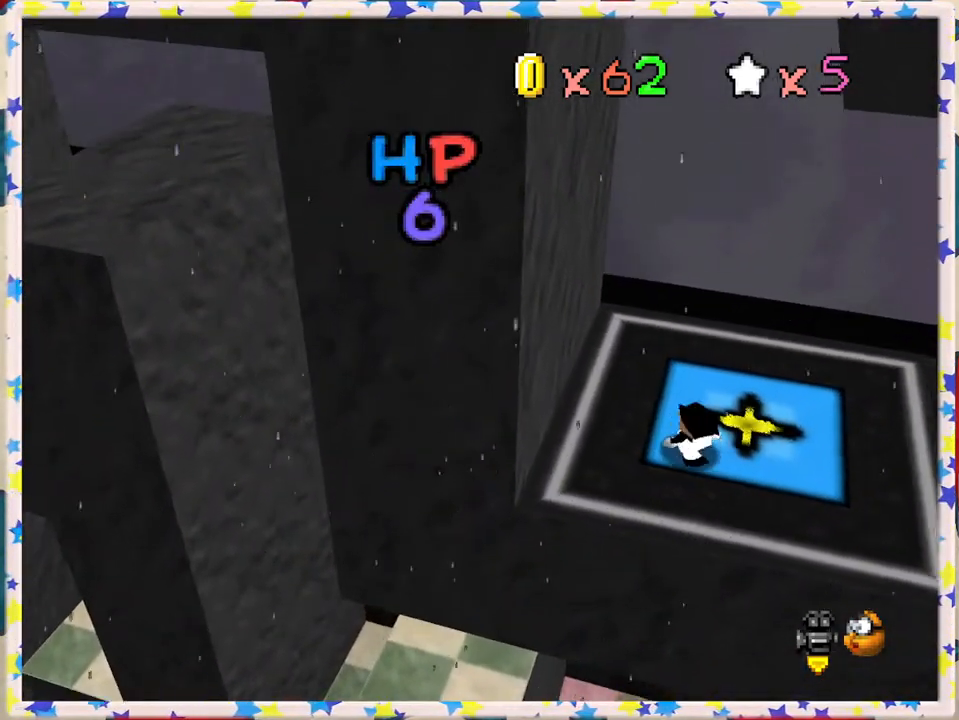
{"buttons": ["A"], "left_stick": "left", "events": [[117, "left_stick", "up-left"], [233, "left_stick", "left"], [467, "A", "down"]]}